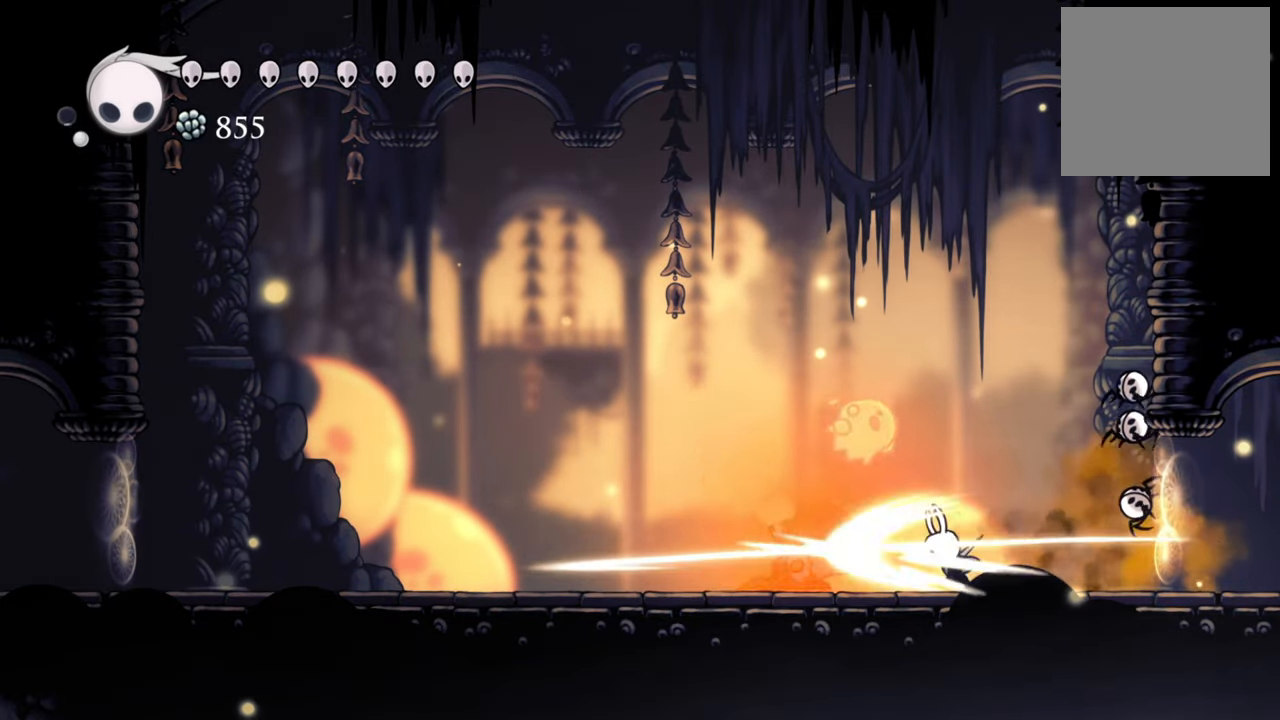
Gameplay with a controller (Xbox layout); each line is a JSON object with the inputs held at the frame after it. "events" lists button and stick changes between this image and that frame as [ms after this image, input, new state], when the widget could be followed in between. Not read: L3 R3 left_stick right_stick.
{"buttons": [], "events": [[40, "DPAD_LEFT", "up"], [100, "X", "up"], [200, "DPAD_RIGHT", "down"], [460, "DPAD_RIGHT", "up"]]}
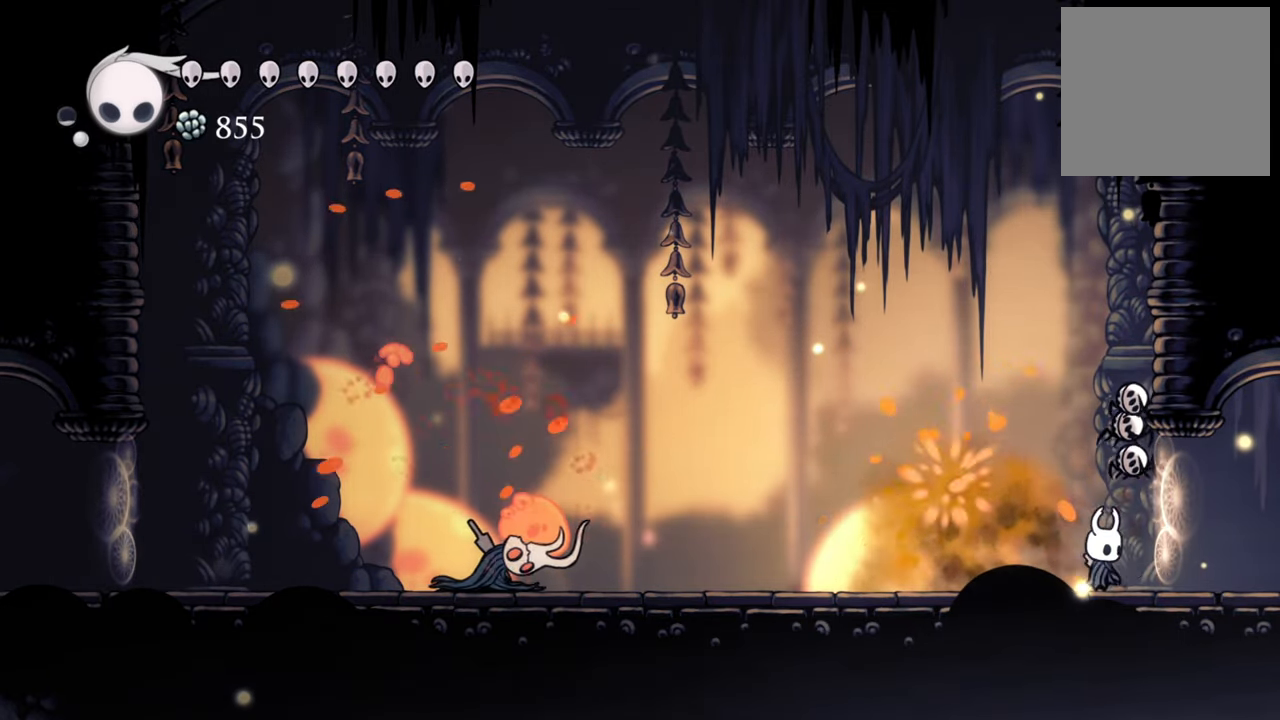
{"buttons": ["DPAD_LEFT"], "events": [[40, "A", "down"], [400, "A", "up"], [480, "DPAD_LEFT", "down"]]}
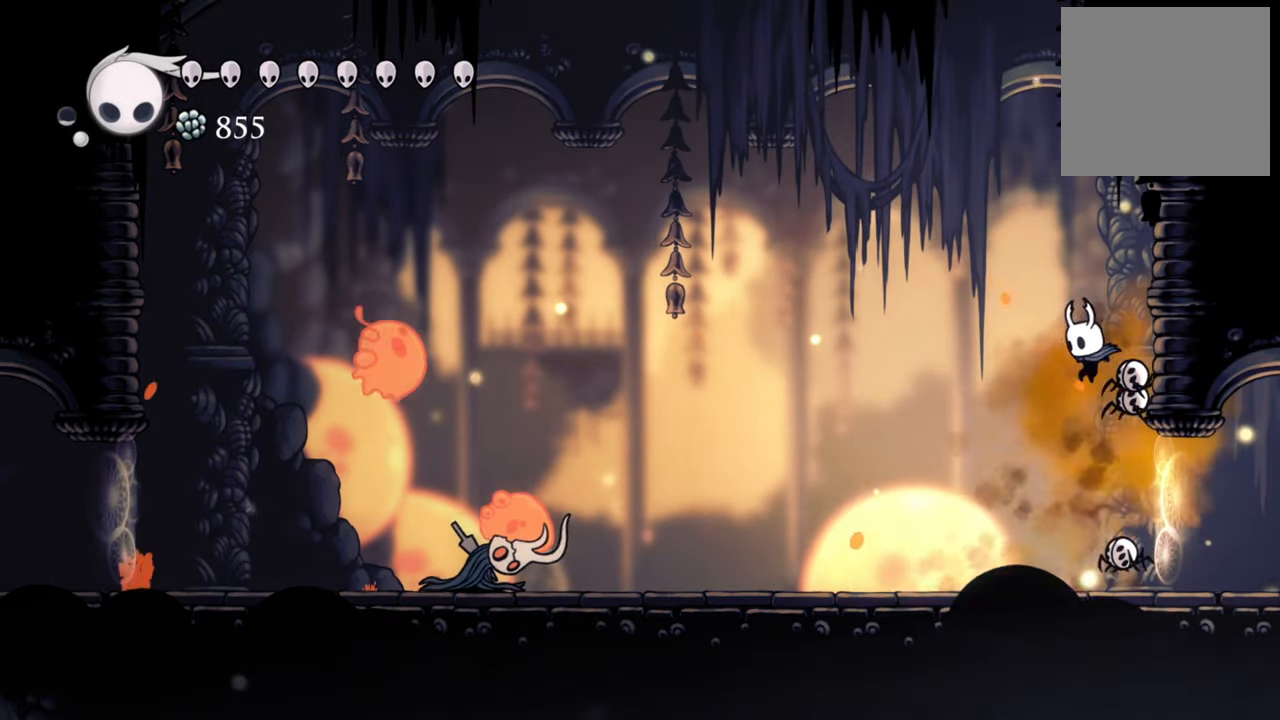
{"buttons": [], "events": [[340, "DPAD_LEFT", "up"]]}
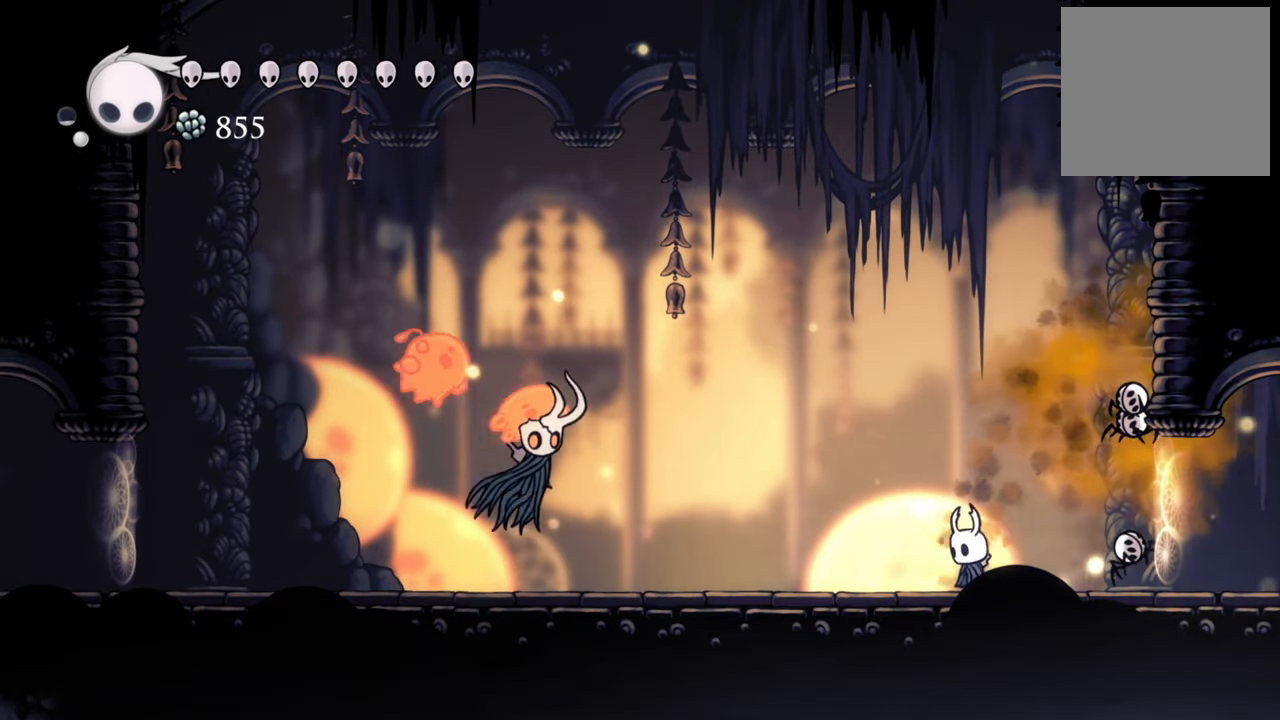
{"buttons": ["R2", "DPAD_DOWN", "DPAD_LEFT"], "events": [[280, "DPAD_LEFT", "down"], [340, "R2", "down"], [420, "DPAD_DOWN", "down"]]}
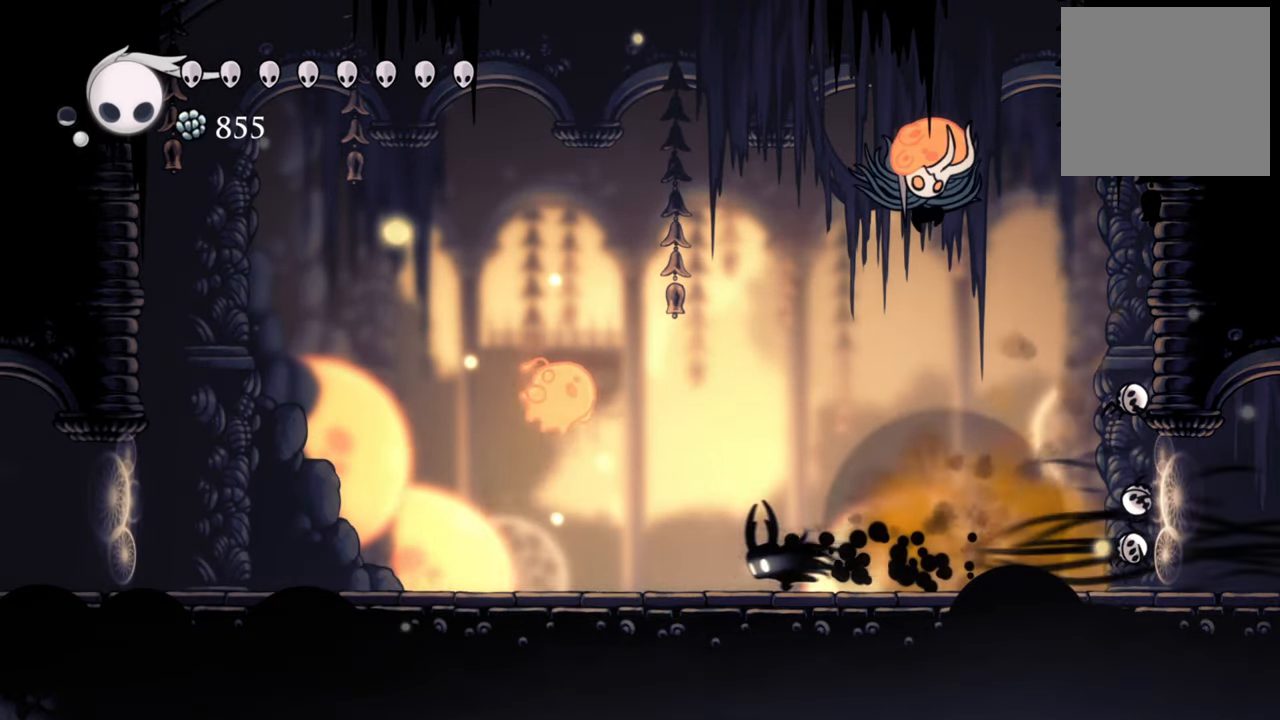
{"buttons": ["R2", "DPAD_LEFT"], "events": [[20, "DPAD_DOWN", "up"], [60, "DPAD_DOWN", "down"], [120, "R2", "up"], [280, "DPAD_DOWN", "up"], [420, "R2", "down"]]}
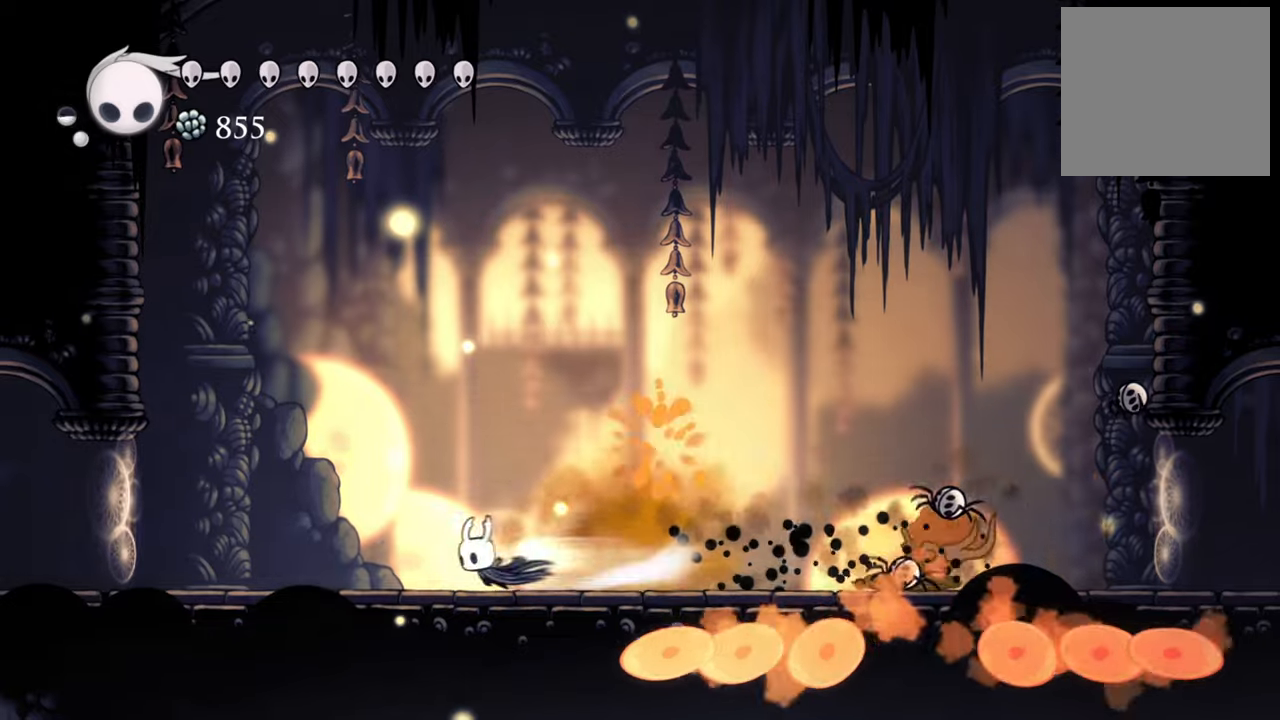
{"buttons": ["DPAD_LEFT"], "events": [[220, "R2", "up"]]}
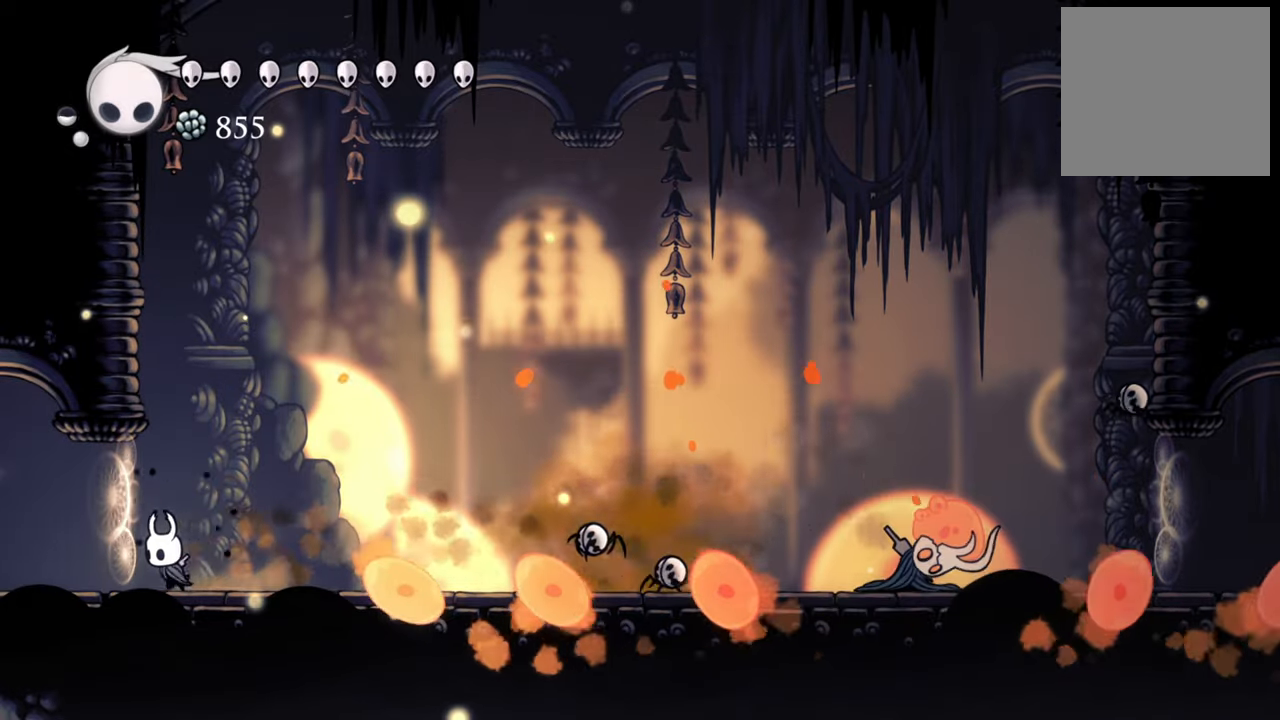
{"buttons": [], "events": [[200, "DPAD_LEFT", "up"]]}
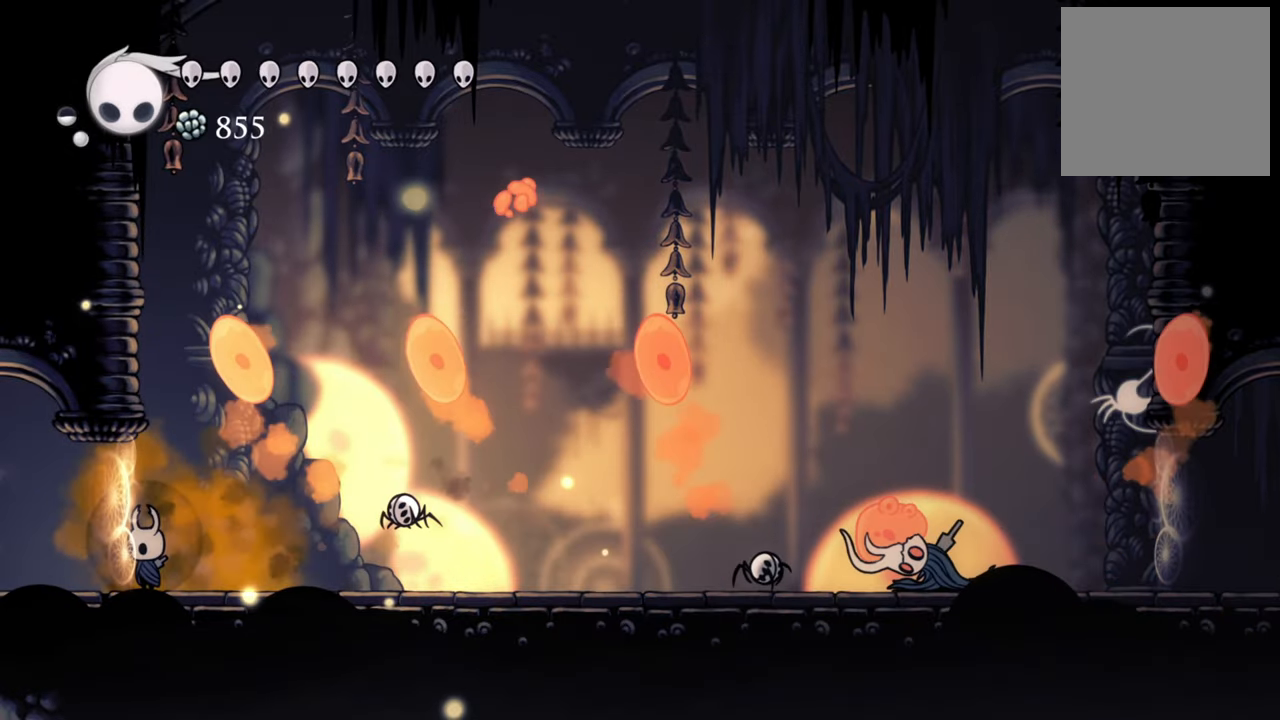
{"buttons": [], "events": []}
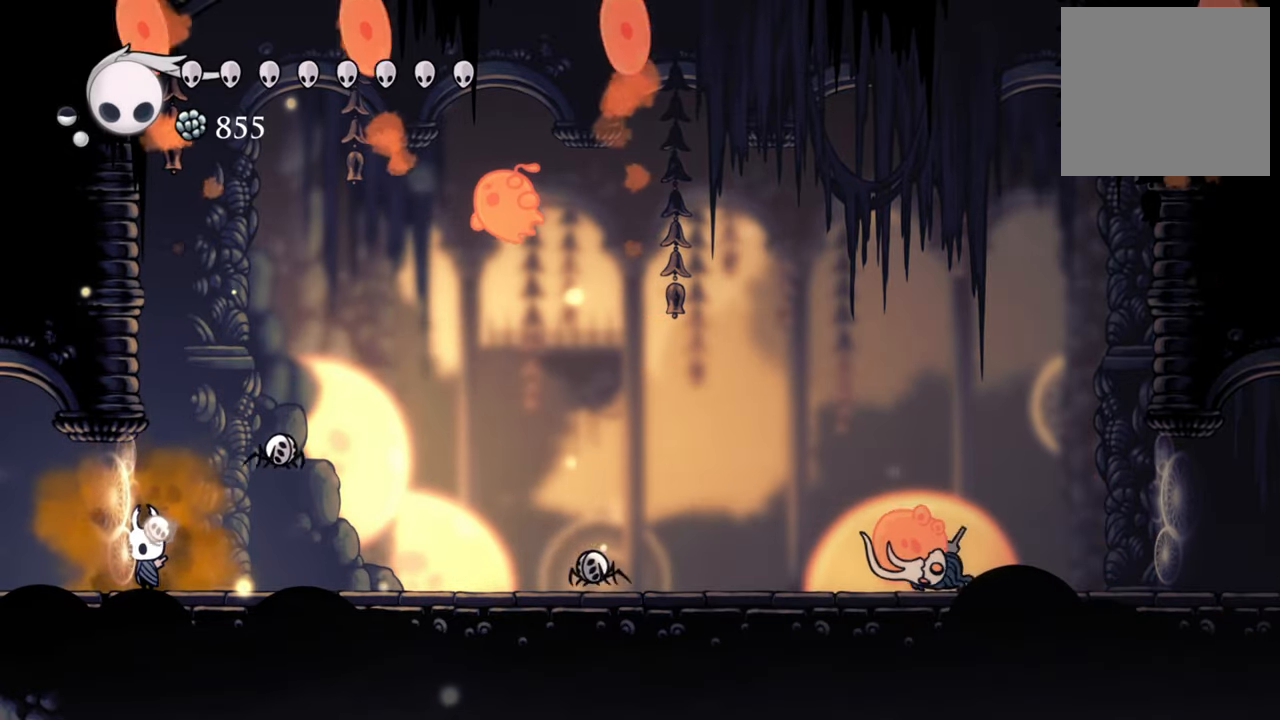
{"buttons": ["DPAD_RIGHT"], "events": [[120, "DPAD_RIGHT", "down"], [240, "DPAD_RIGHT", "up"], [460, "DPAD_RIGHT", "down"]]}
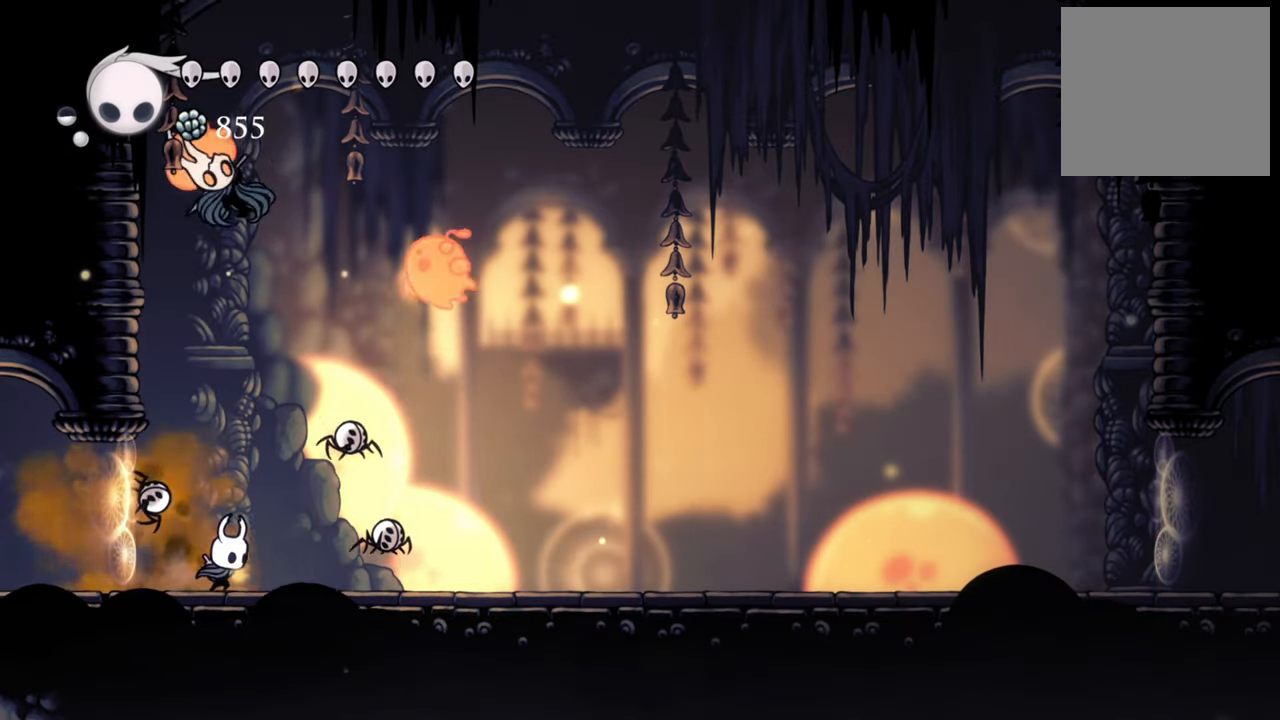
{"buttons": ["DPAD_RIGHT"], "events": [[160, "R2", "down"], [480, "R2", "up"]]}
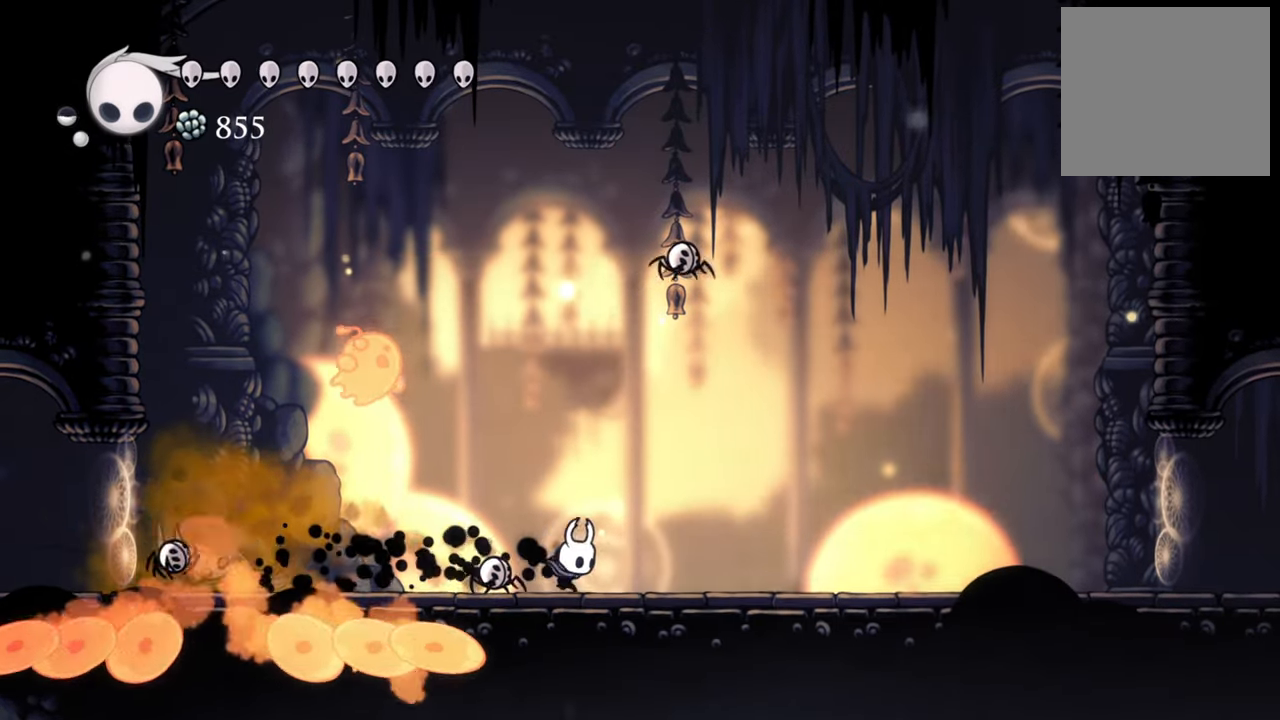
{"buttons": ["R2", "DPAD_RIGHT"], "events": [[60, "A", "down"], [260, "A", "up"], [320, "R2", "down"]]}
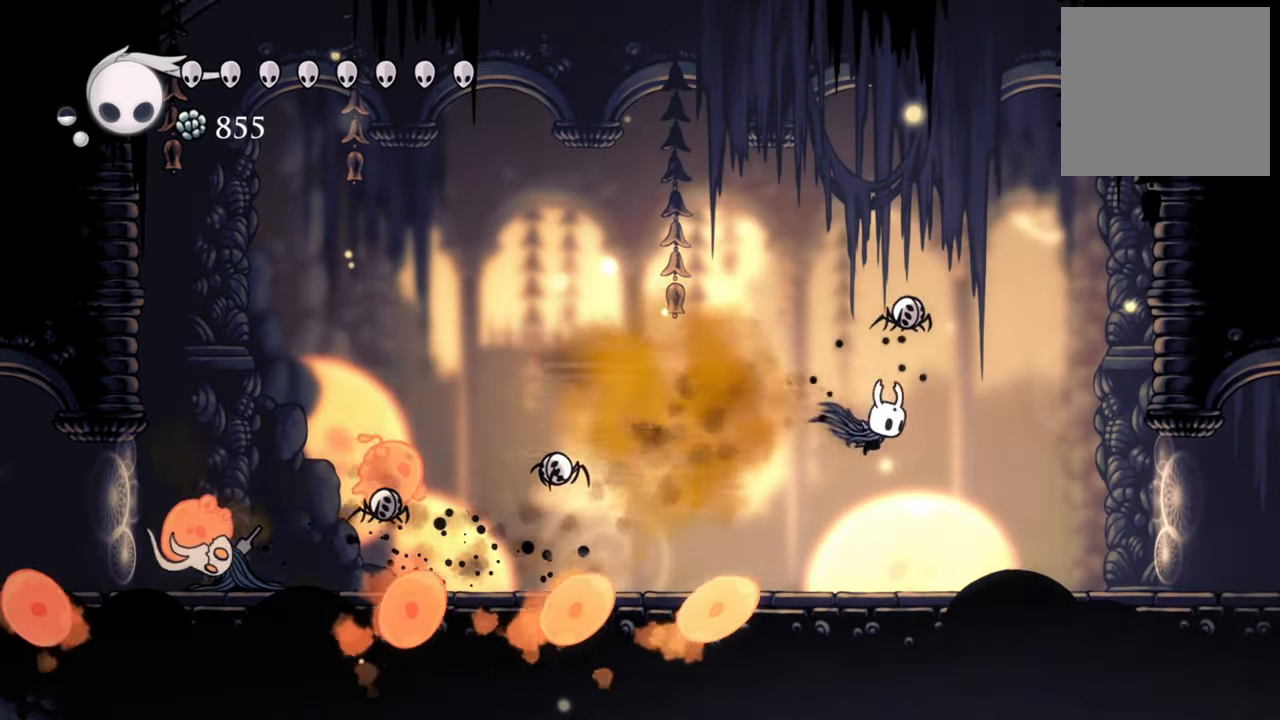
{"buttons": [], "events": [[80, "R2", "up"], [360, "DPAD_RIGHT", "up"]]}
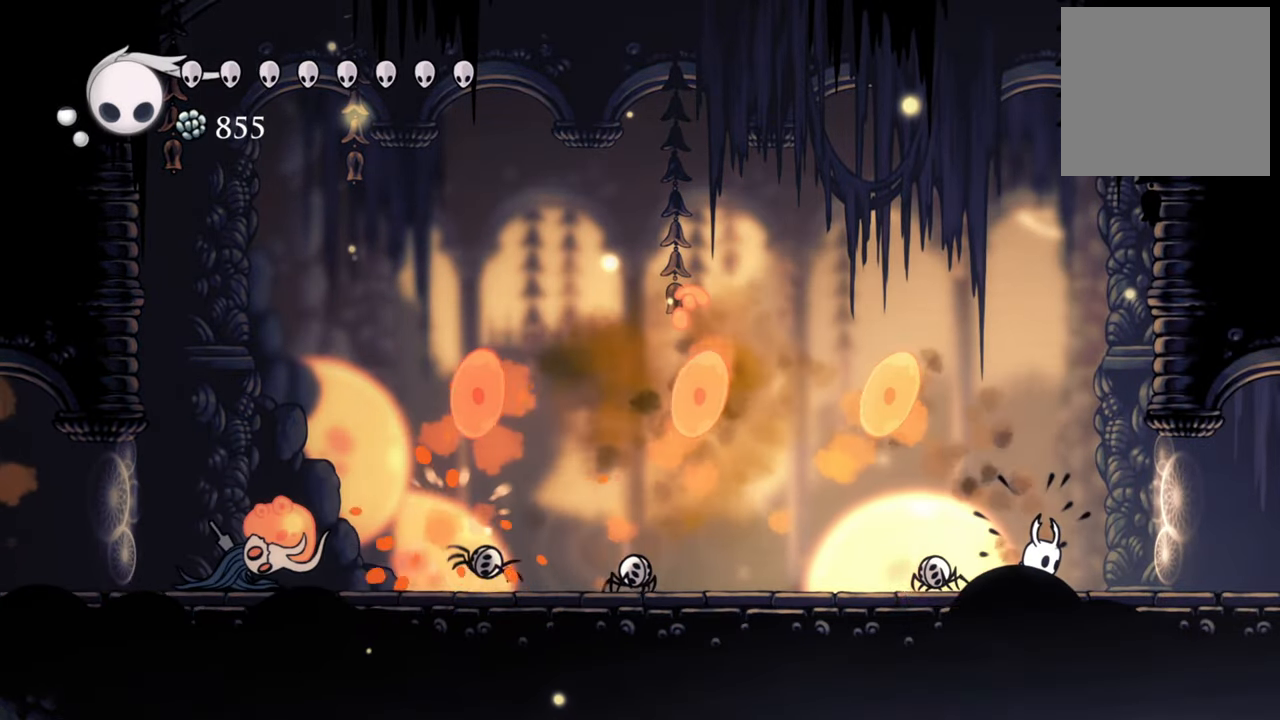
{"buttons": [], "events": [[80, "DPAD_LEFT", "down"], [500, "DPAD_LEFT", "up"]]}
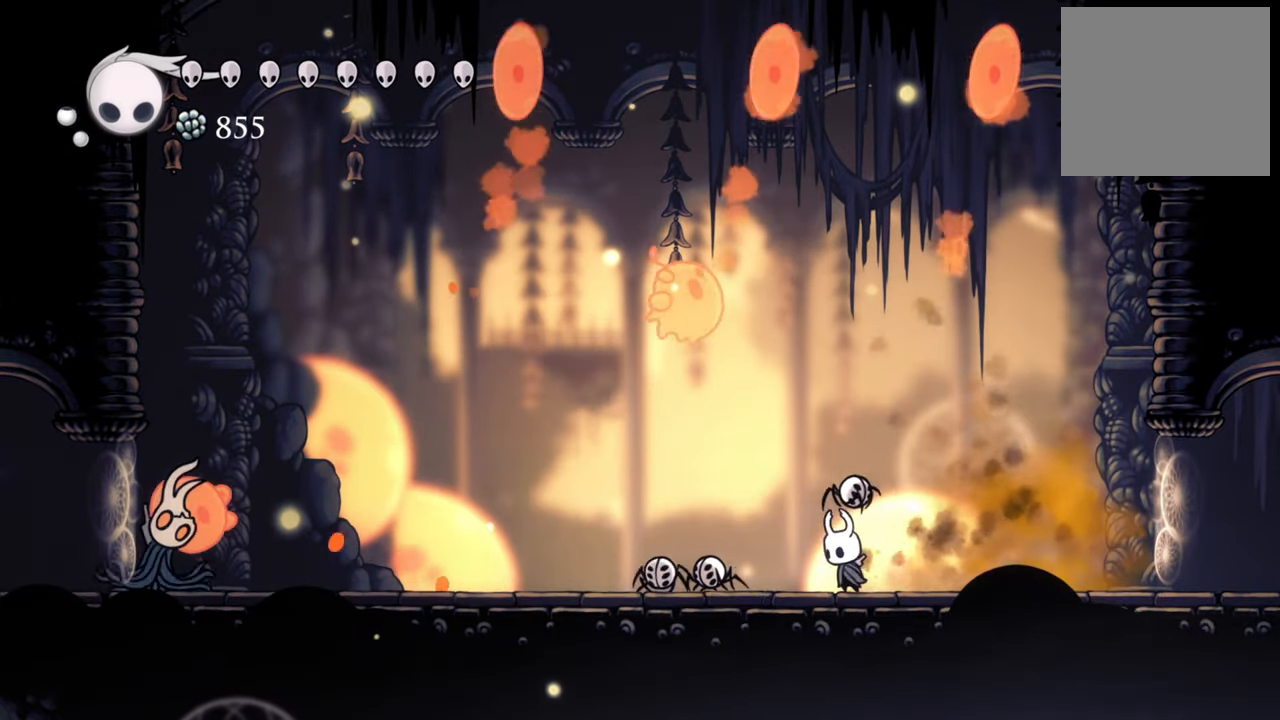
{"buttons": [], "events": []}
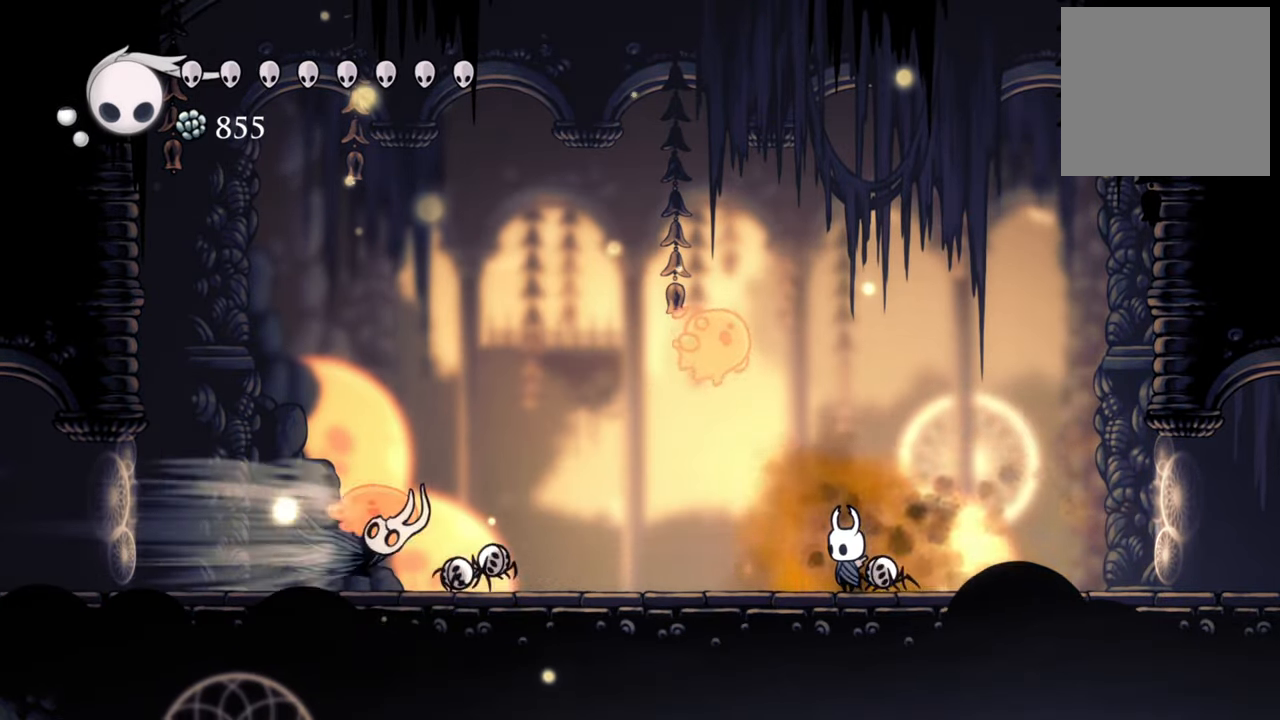
{"buttons": ["DPAD_LEFT"], "events": [[60, "DPAD_LEFT", "down"], [80, "R2", "down"], [120, "DPAD_DOWN", "down"], [420, "R2", "up"], [480, "DPAD_DOWN", "up"]]}
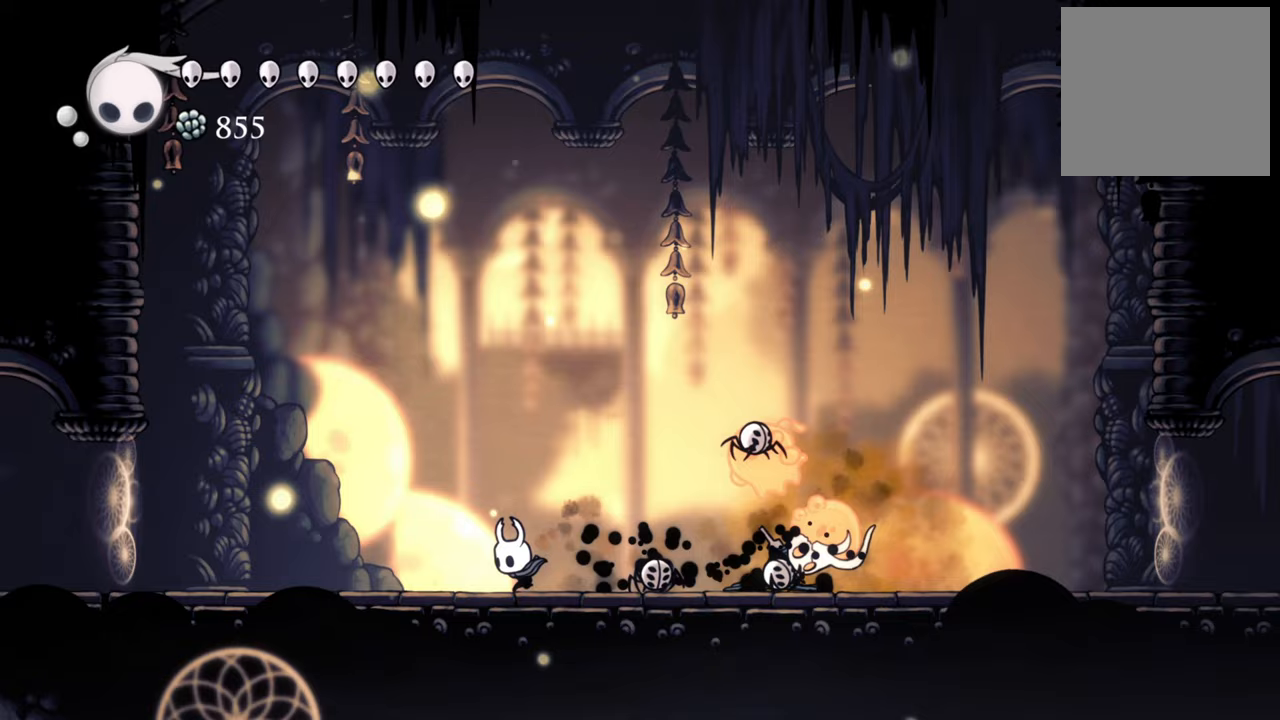
{"buttons": ["X"], "events": [[40, "DPAD_LEFT", "up"], [140, "DPAD_RIGHT", "down"], [420, "X", "down"], [500, "DPAD_RIGHT", "up"]]}
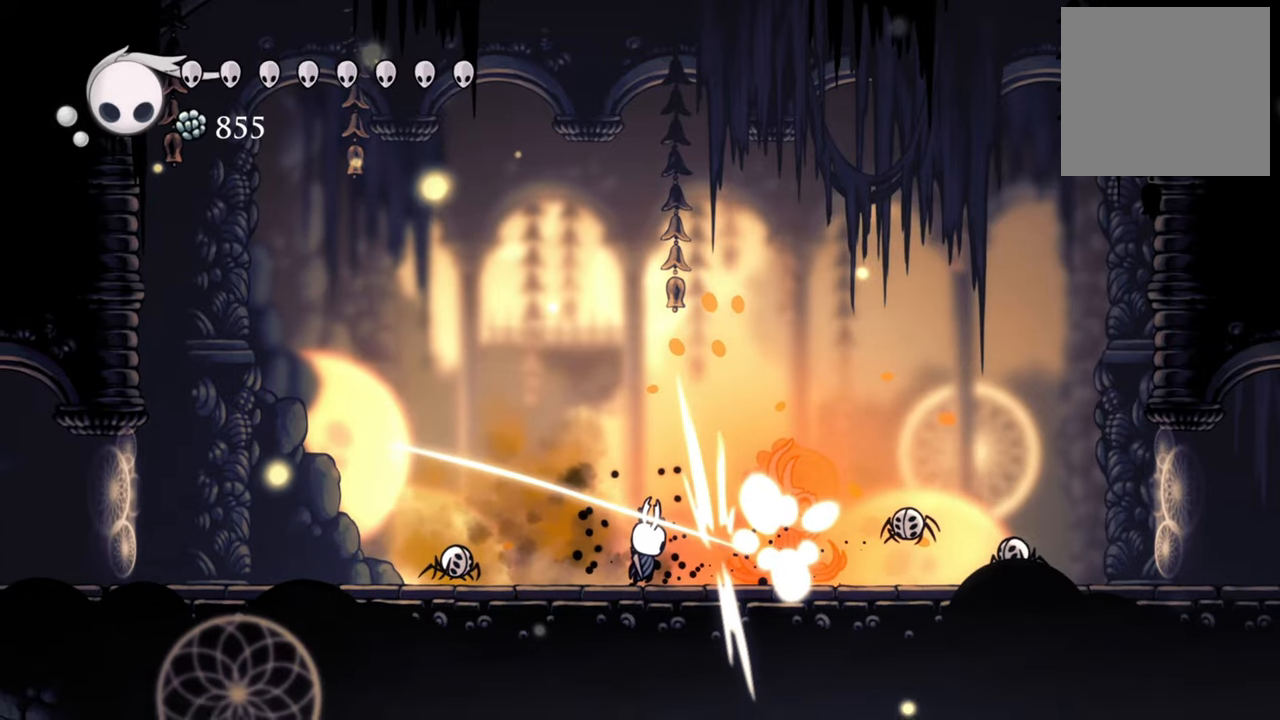
{"buttons": [], "events": [[60, "X", "up"]]}
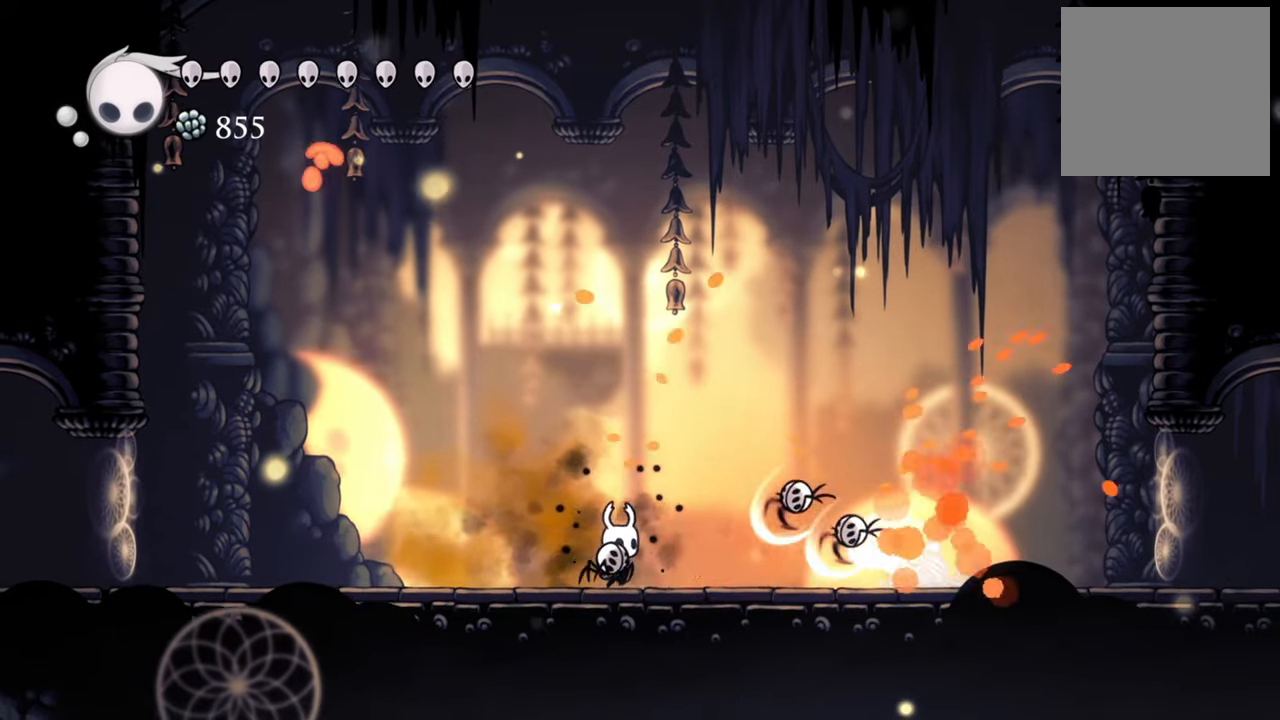
{"buttons": ["DPAD_RIGHT"], "events": [[80, "DPAD_RIGHT", "down"]]}
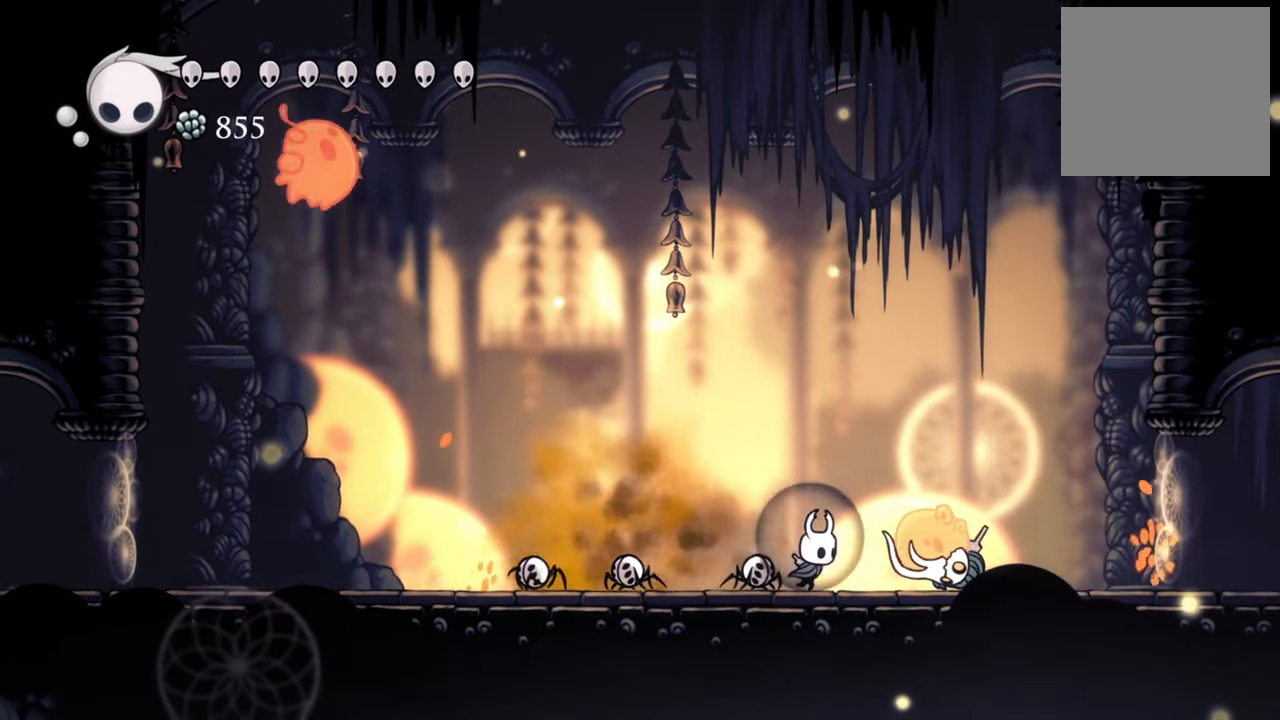
{"buttons": ["DPAD_RIGHT"], "events": [[60, "DPAD_RIGHT", "up"], [80, "X", "down"], [200, "X", "up"], [440, "DPAD_RIGHT", "down"]]}
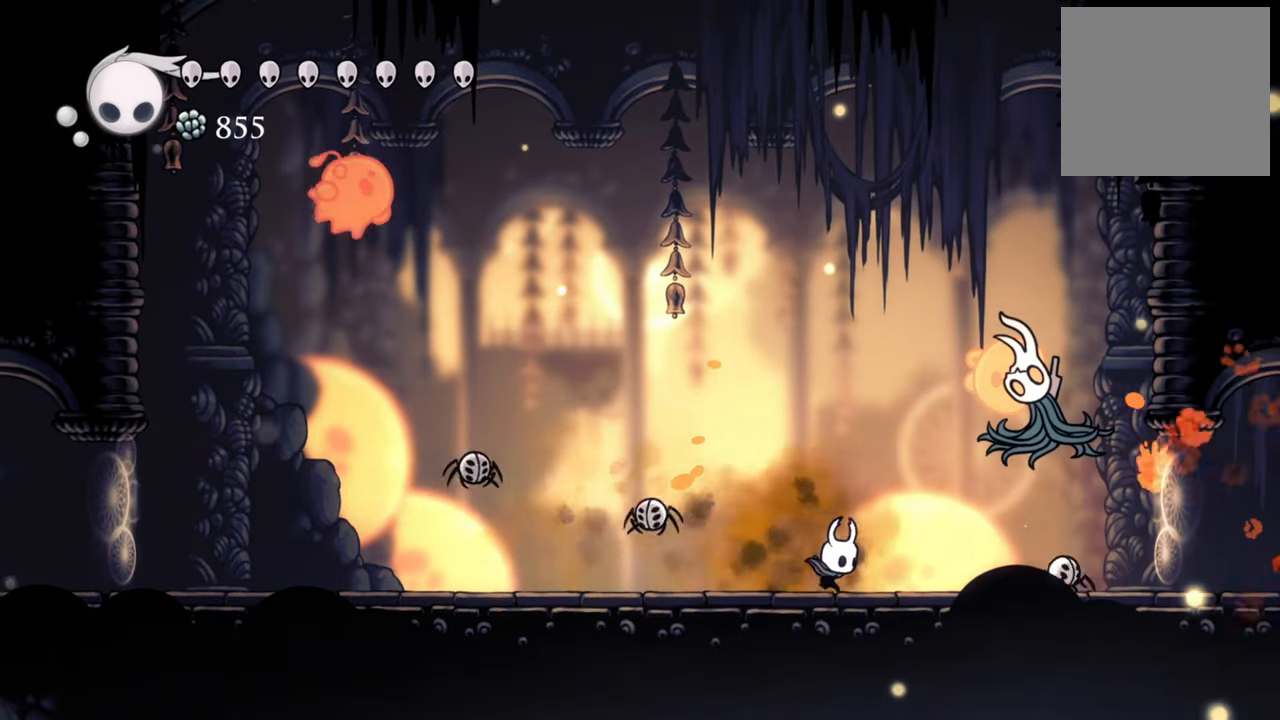
{"buttons": ["DPAD_DOWN", "DPAD_LEFT"], "events": [[140, "DPAD_RIGHT", "up"], [220, "X", "down"], [320, "DPAD_LEFT", "down"], [340, "X", "up"], [500, "DPAD_DOWN", "down"]]}
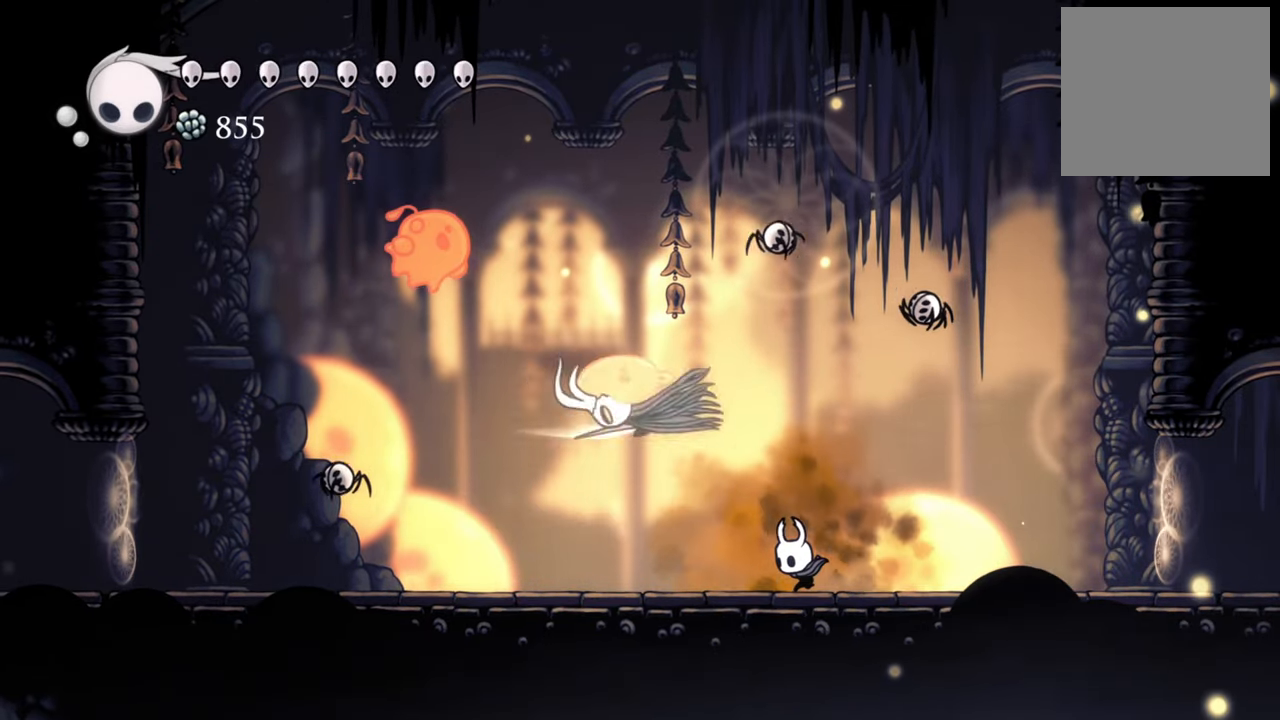
{"buttons": ["DPAD_RIGHT"], "events": [[100, "DPAD_DOWN", "up"], [260, "DPAD_LEFT", "up"], [400, "DPAD_RIGHT", "down"]]}
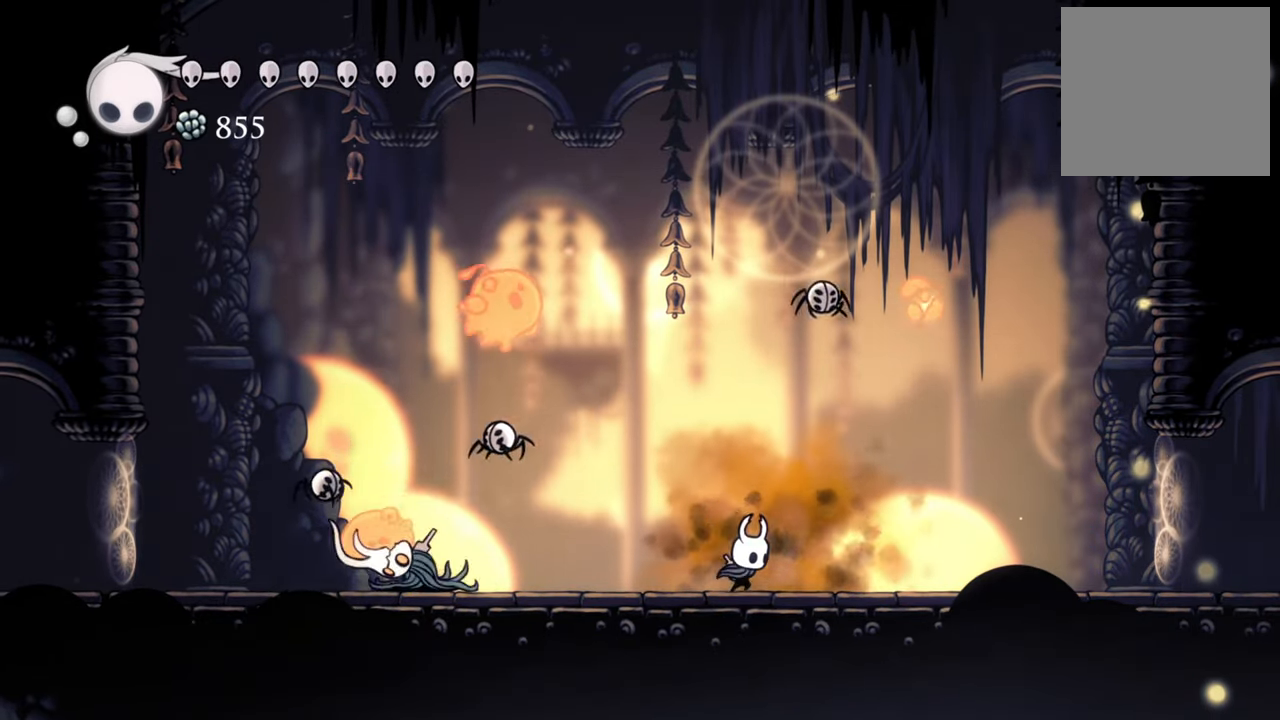
{"buttons": ["A", "DPAD_LEFT"], "events": [[180, "DPAD_RIGHT", "up"], [320, "DPAD_LEFT", "down"], [480, "A", "down"]]}
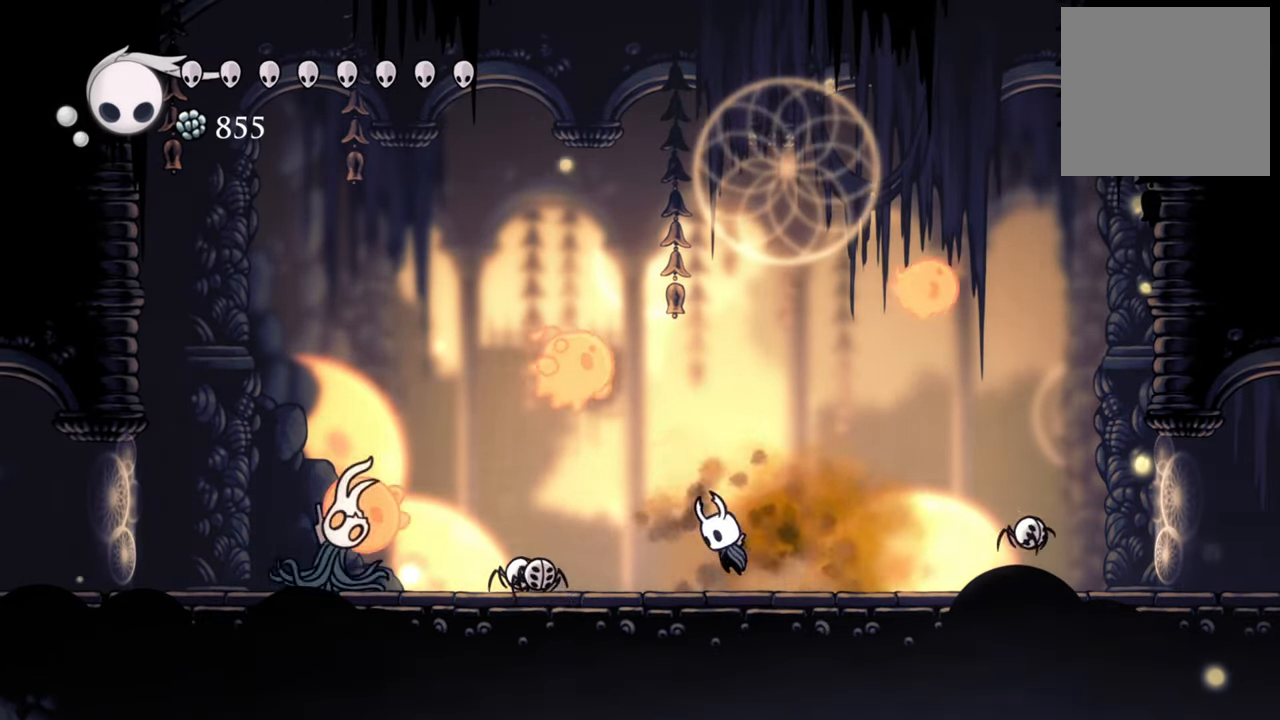
{"buttons": ["DPAD_DOWN", "DPAD_RIGHT"], "events": [[100, "DPAD_LEFT", "up"], [160, "A", "up"], [180, "X", "down"], [280, "X", "up"], [360, "DPAD_RIGHT", "down"], [440, "DPAD_DOWN", "down"]]}
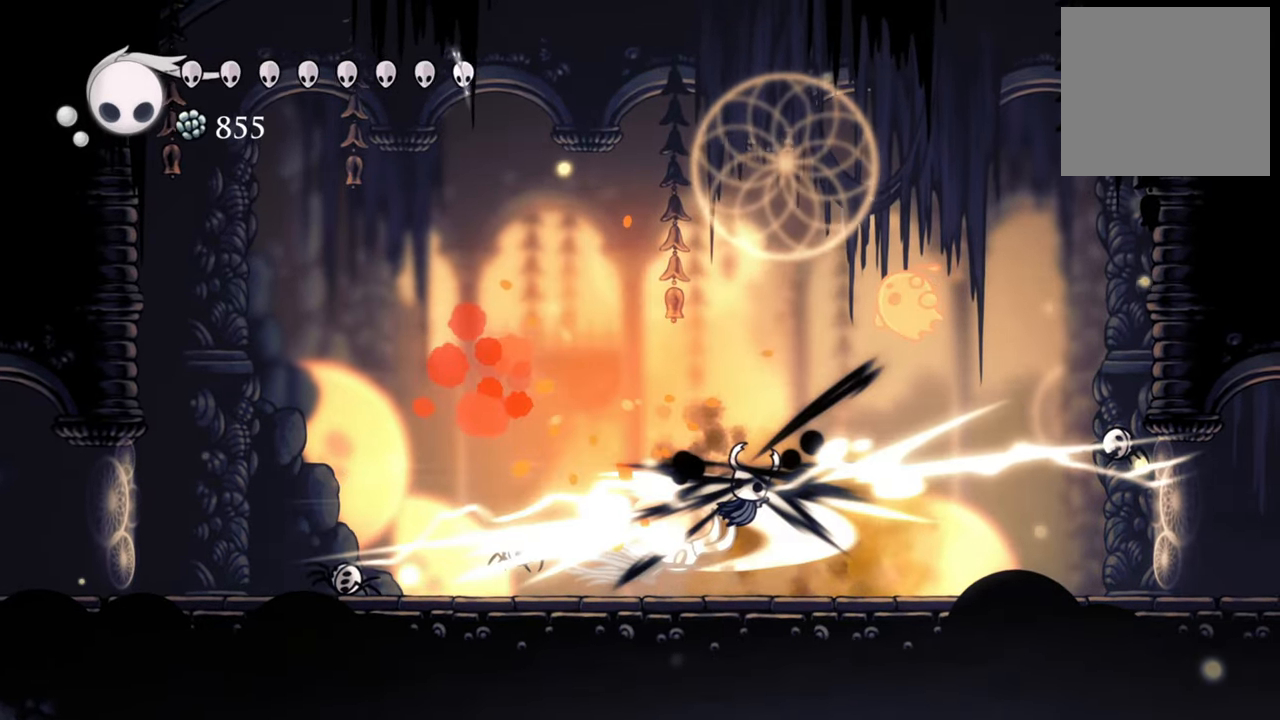
{"buttons": ["A", "DPAD_LEFT"], "events": [[60, "DPAD_DOWN", "up"], [260, "DPAD_RIGHT", "up"], [440, "DPAD_LEFT", "down"], [460, "A", "down"]]}
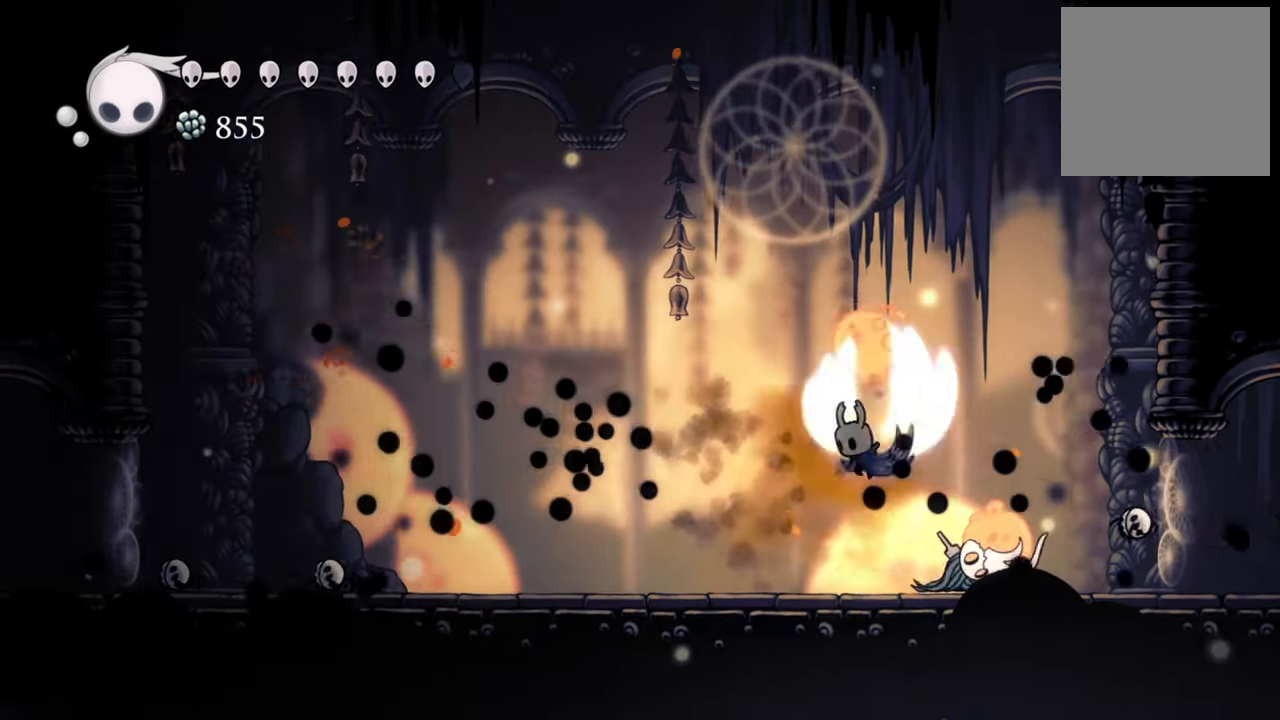
{"buttons": ["R2", "DPAD_LEFT"], "events": [[160, "A", "up"], [360, "R2", "down"]]}
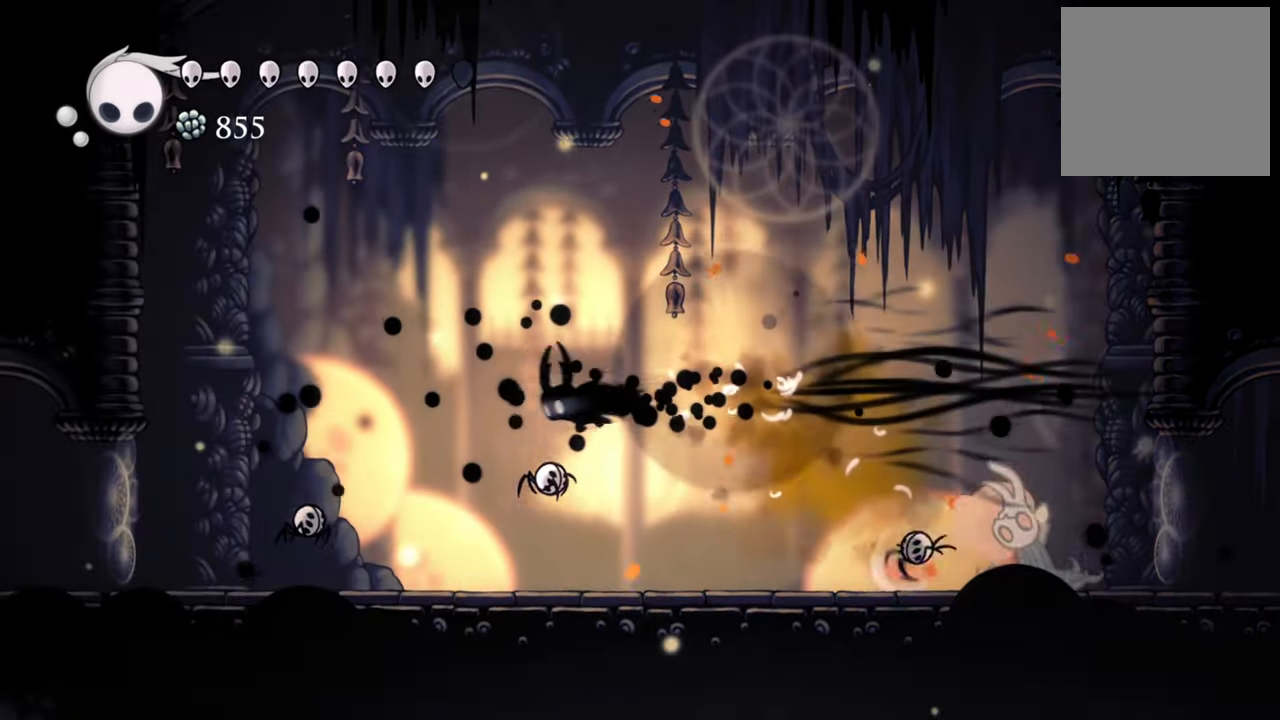
{"buttons": ["DPAD_LEFT"], "events": [[180, "R2", "up"]]}
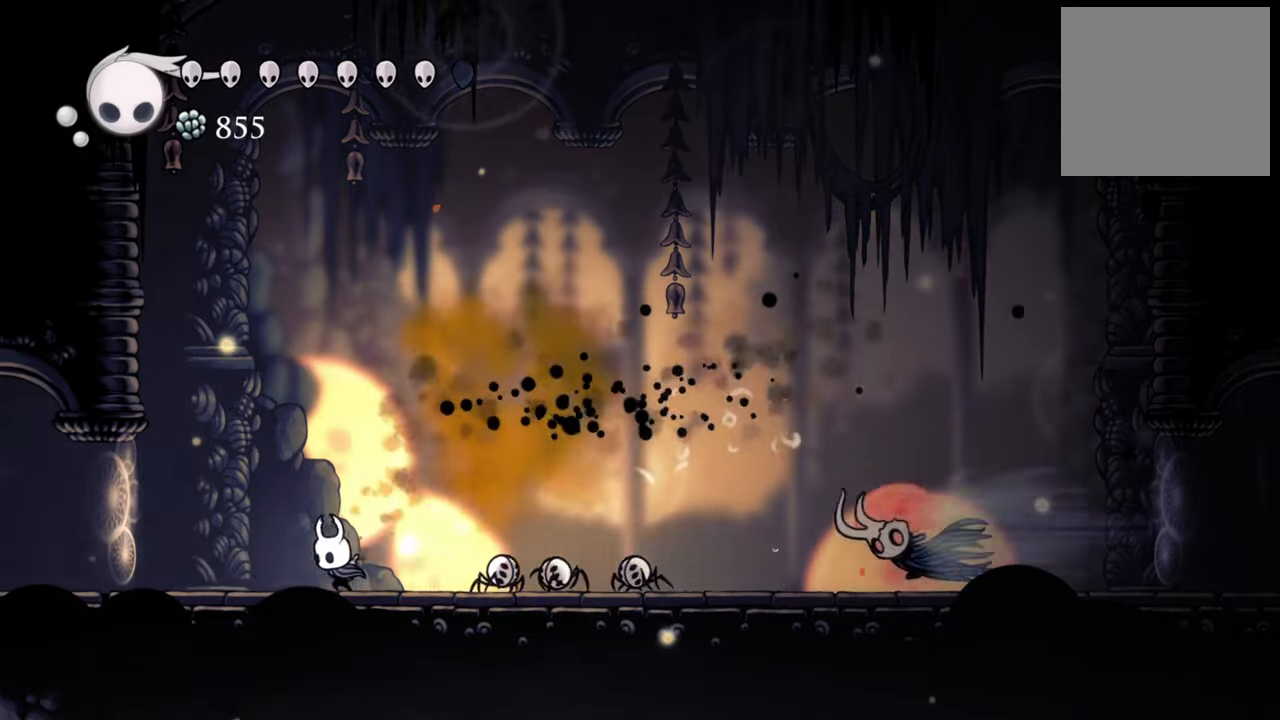
{"buttons": ["DPAD_LEFT"], "events": []}
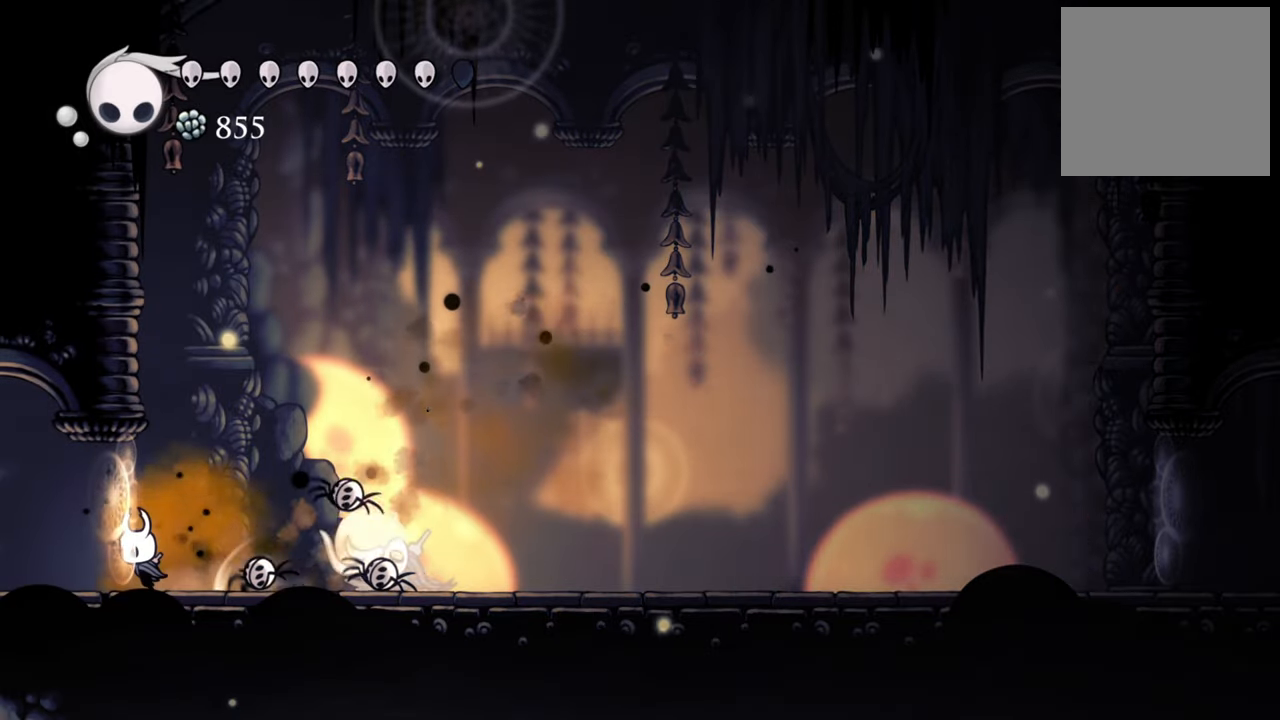
{"buttons": [], "events": [[40, "DPAD_LEFT", "up"]]}
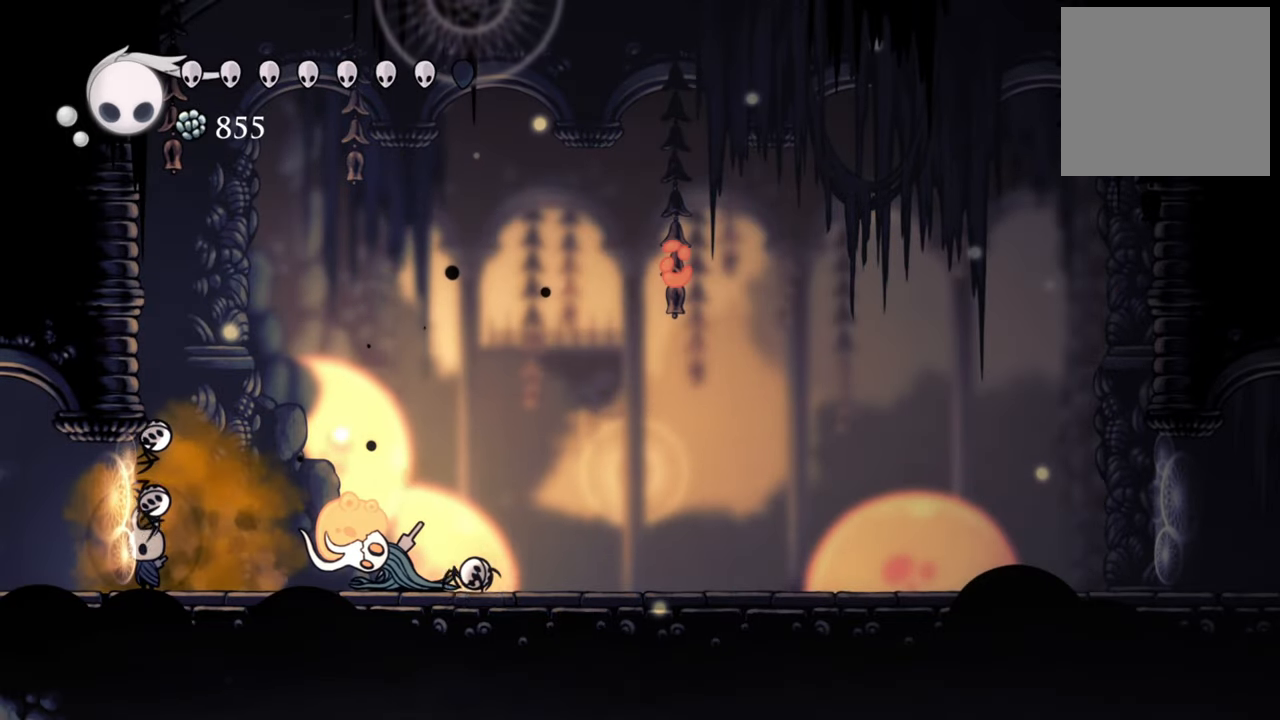
{"buttons": ["A"], "events": [[300, "A", "down"]]}